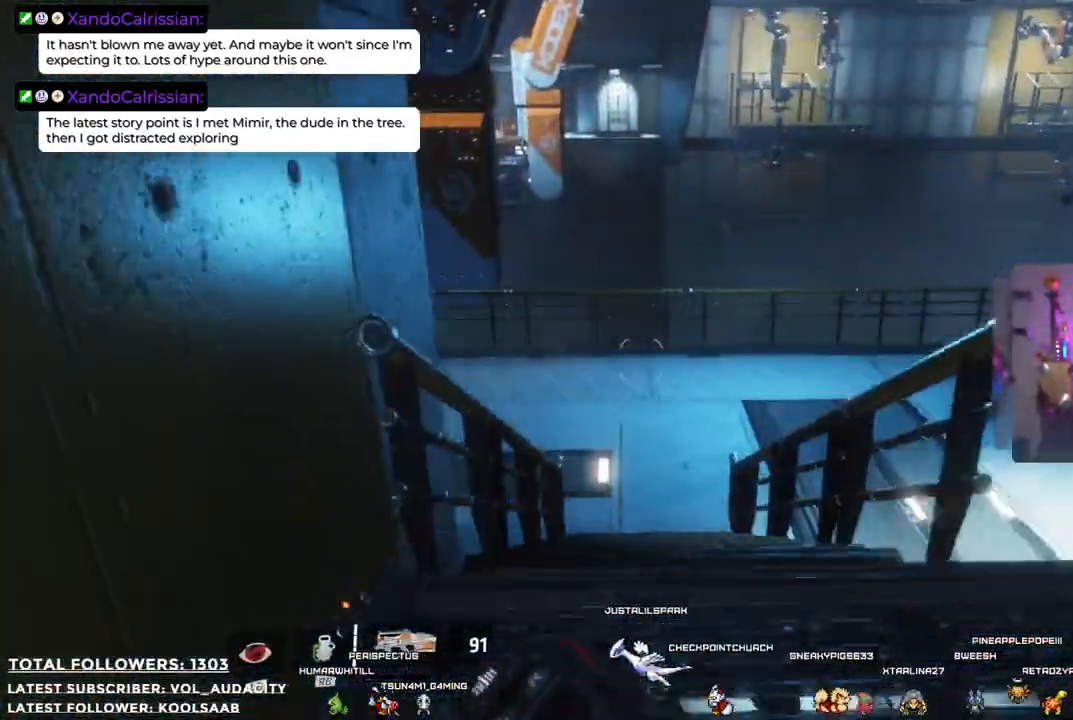
Gameplay with a controller (Xbox layout); each line is a JSON object with the inputs held at the frame after it. "events" lists button and stick changes between this image and that frame as [ms after this image, input, new state], when the widget could be followed in between. Not read: R3.
{"buttons": [], "left_stick": "up", "right_stick": "right", "events": [[434, "right_stick", "right"]]}
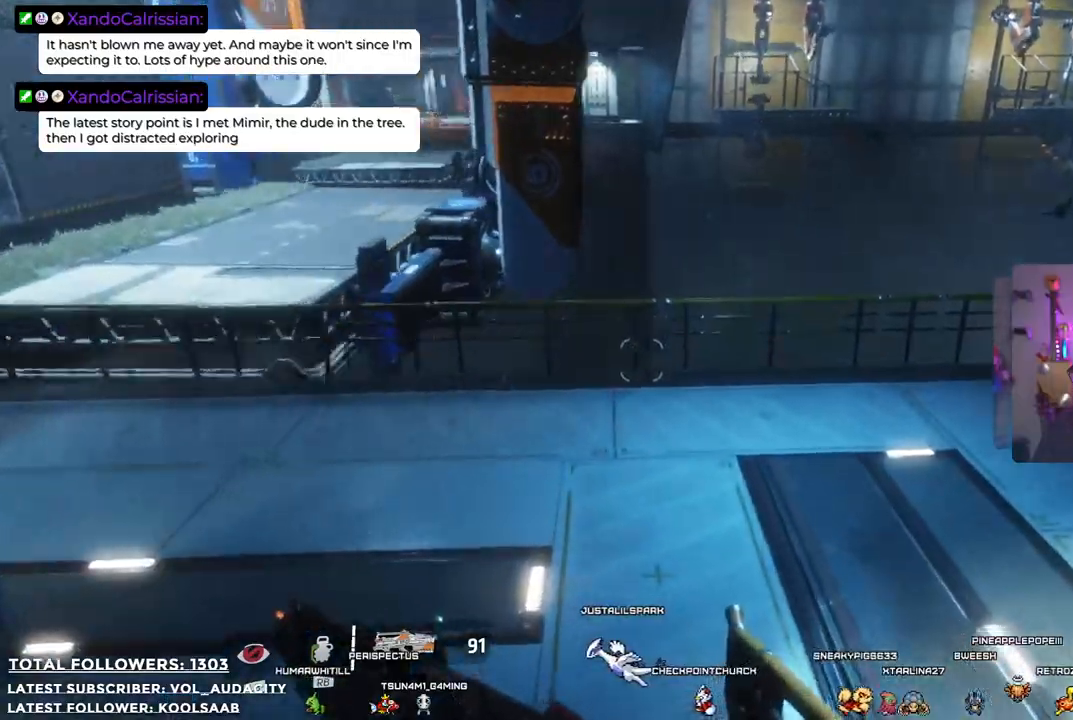
{"buttons": [], "left_stick": "up-left", "right_stick": "up-right", "events": [[100, "left_stick", "up-left"], [100, "right_stick", "center"], [284, "right_stick", "right"], [334, "right_stick", "up-right"]]}
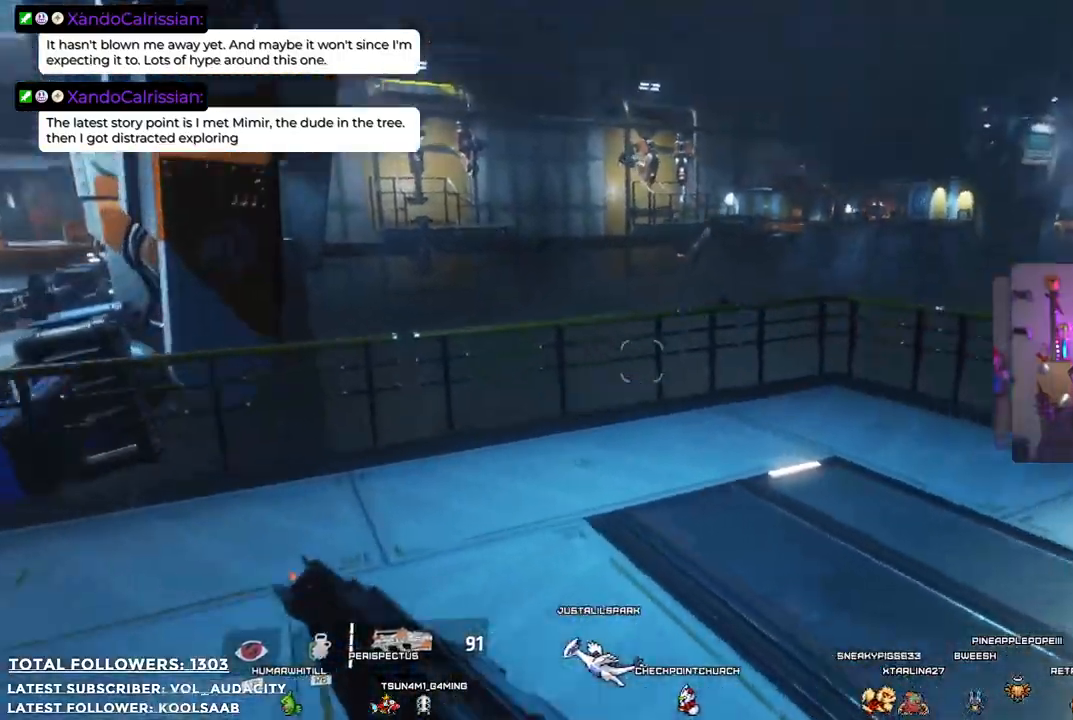
{"buttons": [], "left_stick": "up-left", "right_stick": "right", "events": [[133, "right_stick", "right"]]}
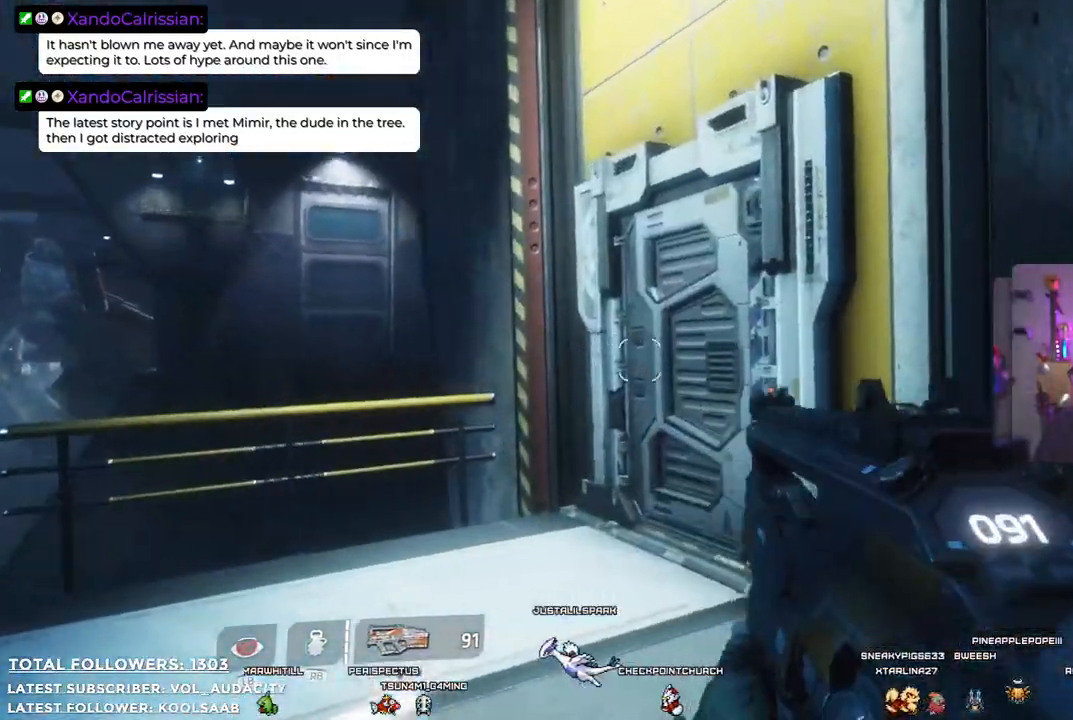
{"buttons": [], "left_stick": "left", "right_stick": "right", "events": [[33, "right_stick", "center"], [100, "left_stick", "left"], [183, "right_stick", "right"]]}
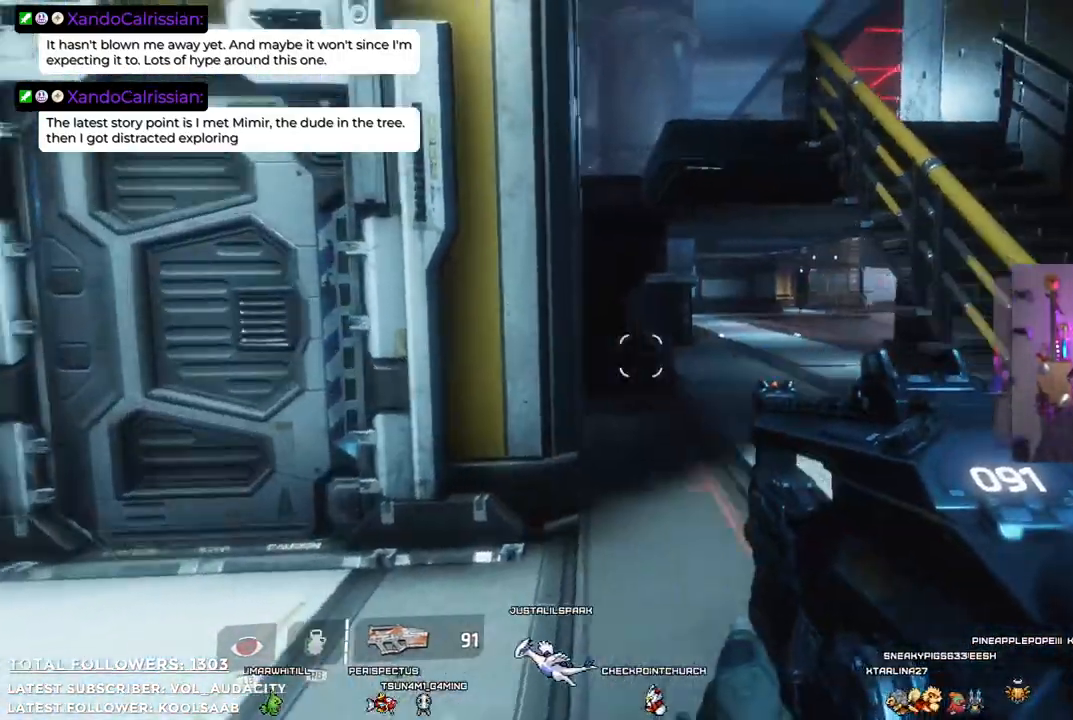
{"buttons": [], "left_stick": "left", "right_stick": "center", "events": [[67, "right_stick", "center"]]}
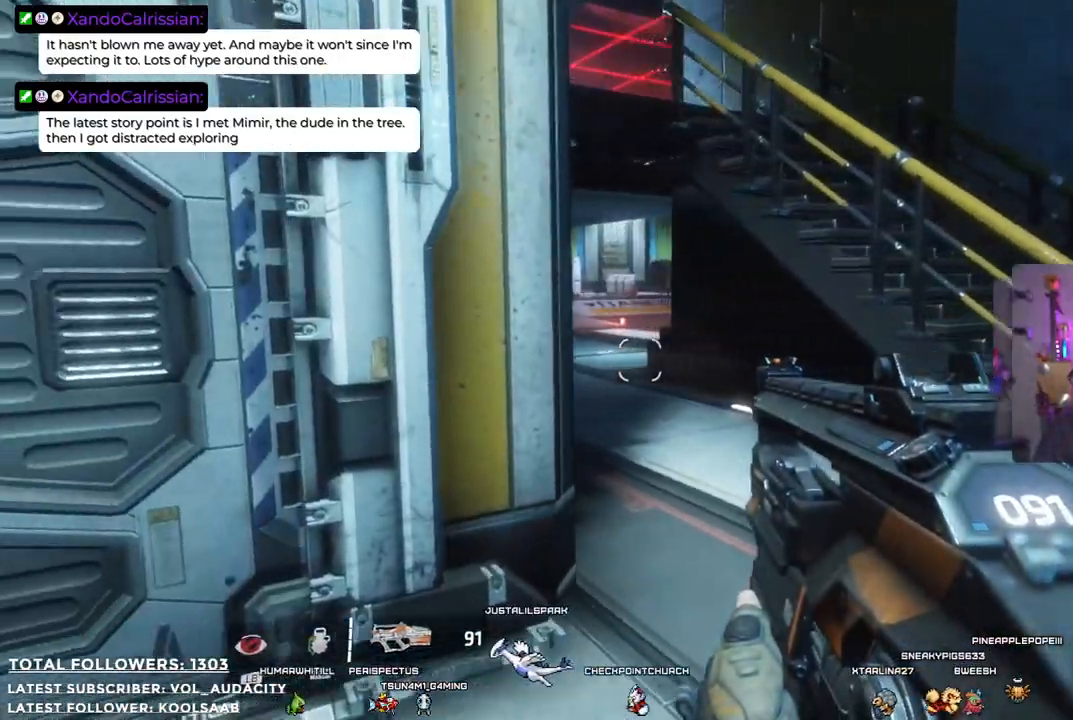
{"buttons": [], "left_stick": "center", "right_stick": "center", "events": [[66, "right_stick", "right"], [133, "left_stick", "up-right"], [217, "left_stick", "right"], [367, "left_stick", "center"], [467, "right_stick", "center"]]}
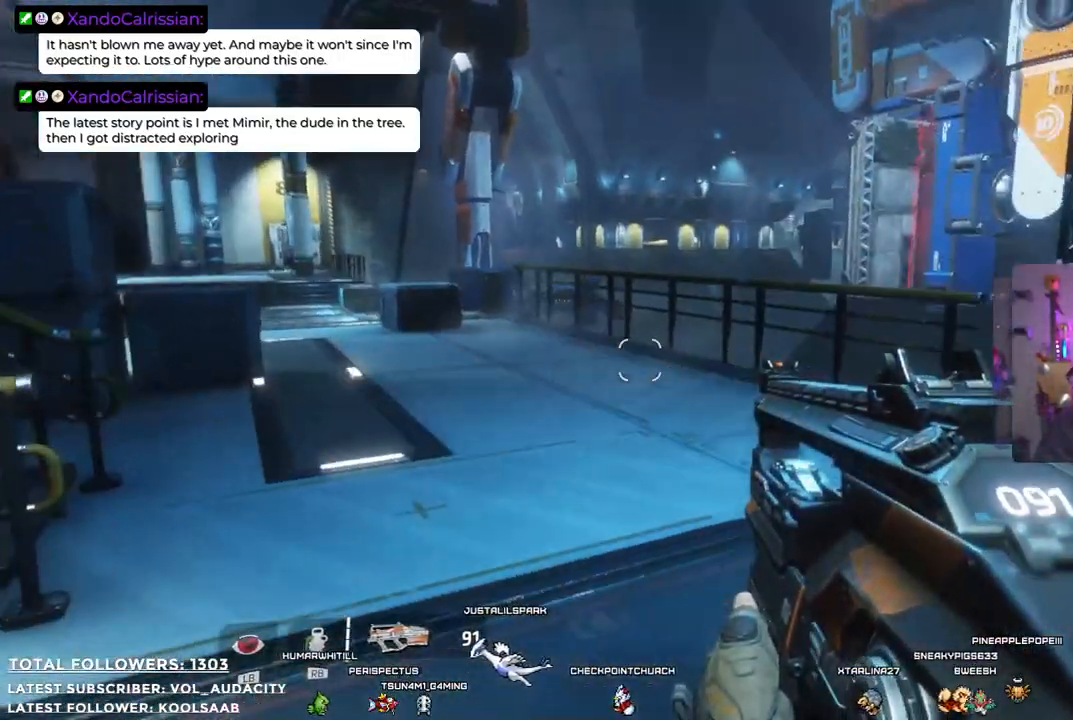
{"buttons": [], "left_stick": "up", "right_stick": "center", "events": [[117, "left_stick", "up"], [317, "L3", "down"], [484, "L3", "up"]]}
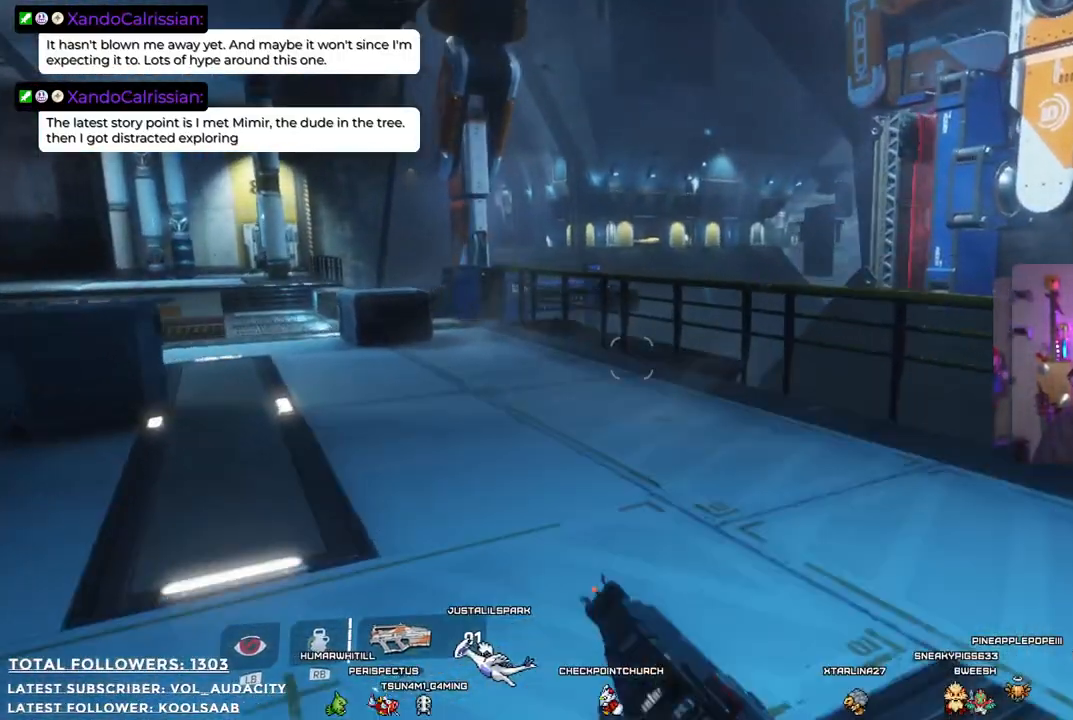
{"buttons": [], "left_stick": "up-left", "right_stick": "center", "events": [[384, "left_stick", "up-left"]]}
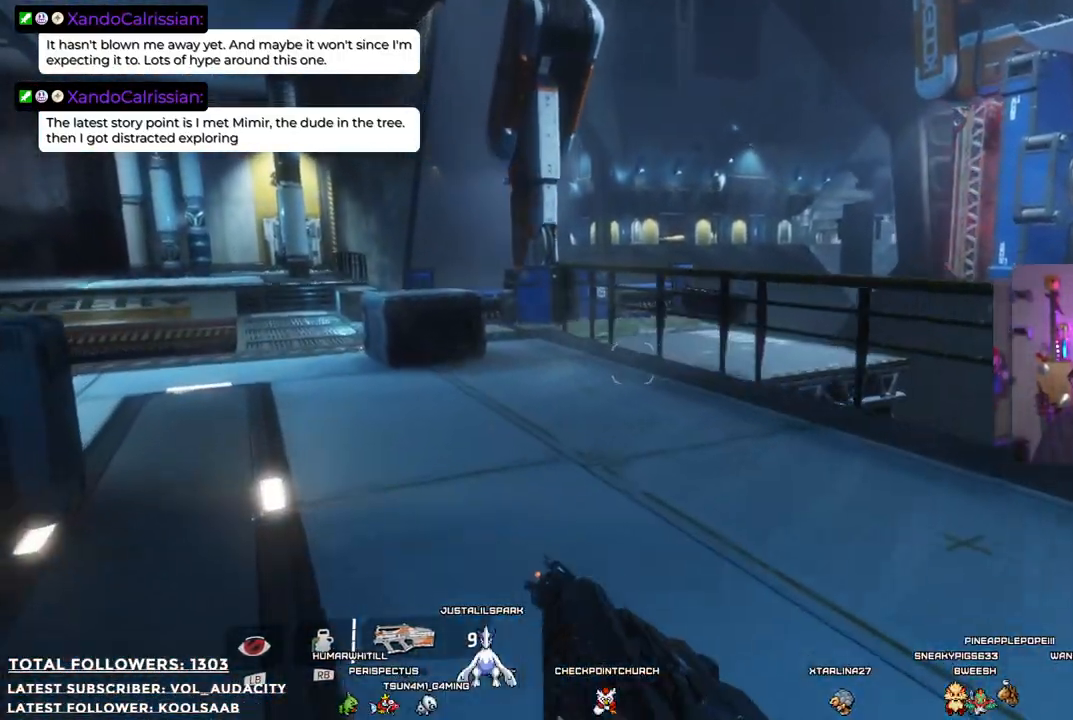
{"buttons": [], "left_stick": "up-left", "right_stick": "center", "events": []}
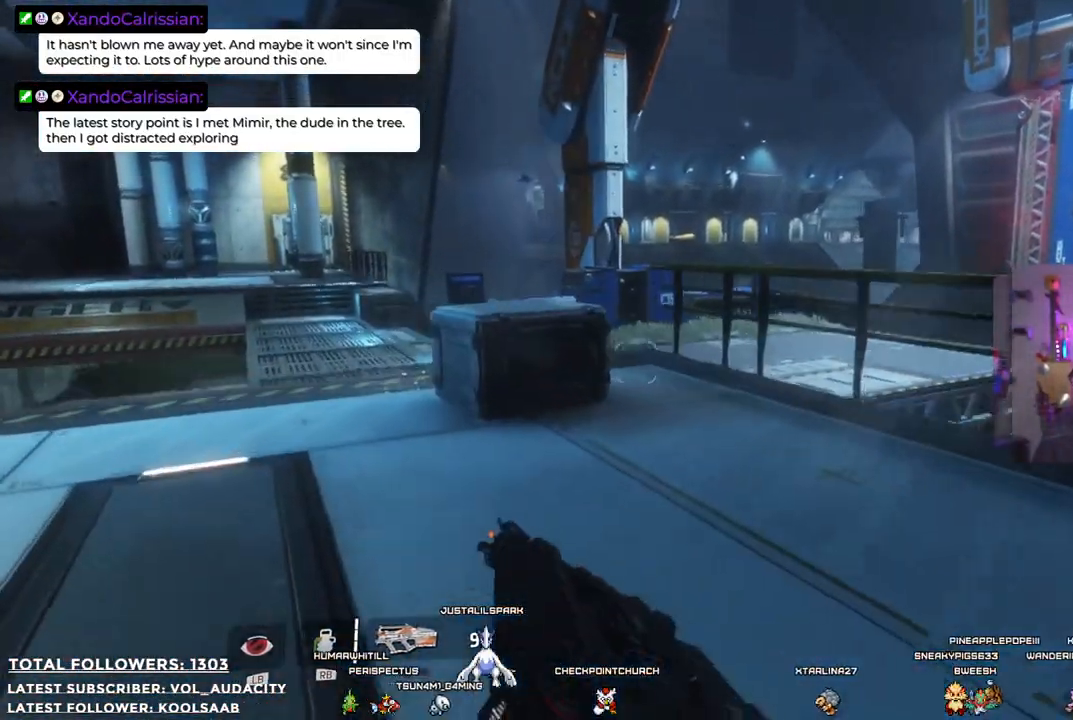
{"buttons": [], "left_stick": "up", "right_stick": "left", "events": [[351, "right_stick", "left"], [468, "left_stick", "up"]]}
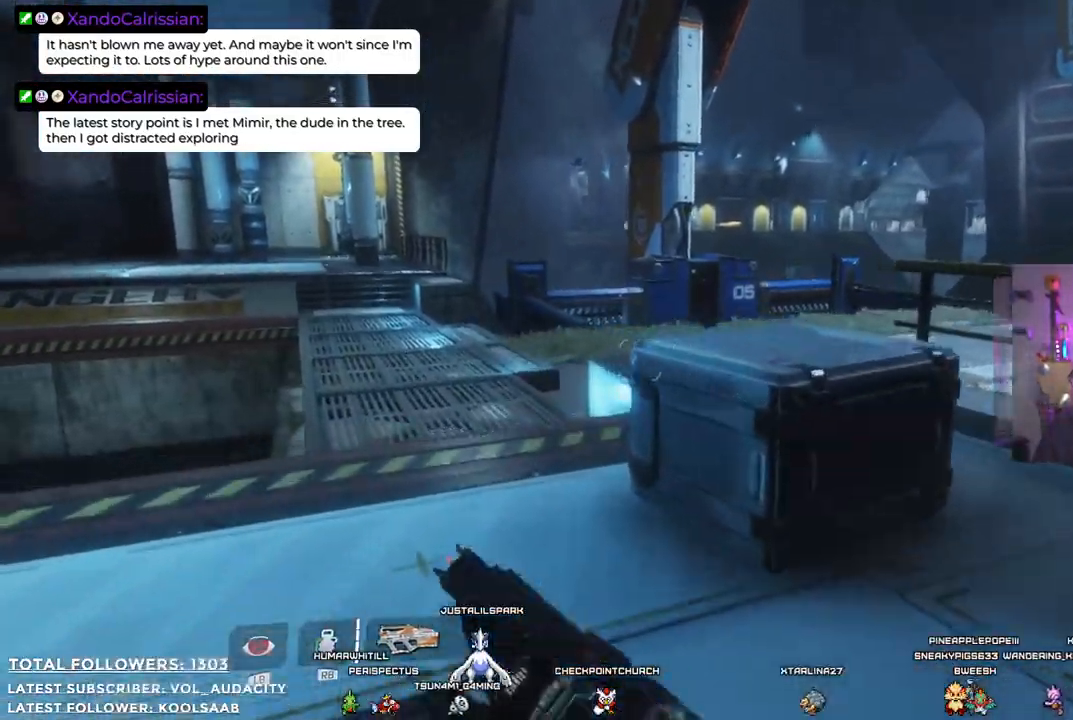
{"buttons": [], "left_stick": "center", "right_stick": "right", "events": [[17, "right_stick", "center"], [184, "left_stick", "up-left"], [234, "right_stick", "right"], [384, "left_stick", "center"]]}
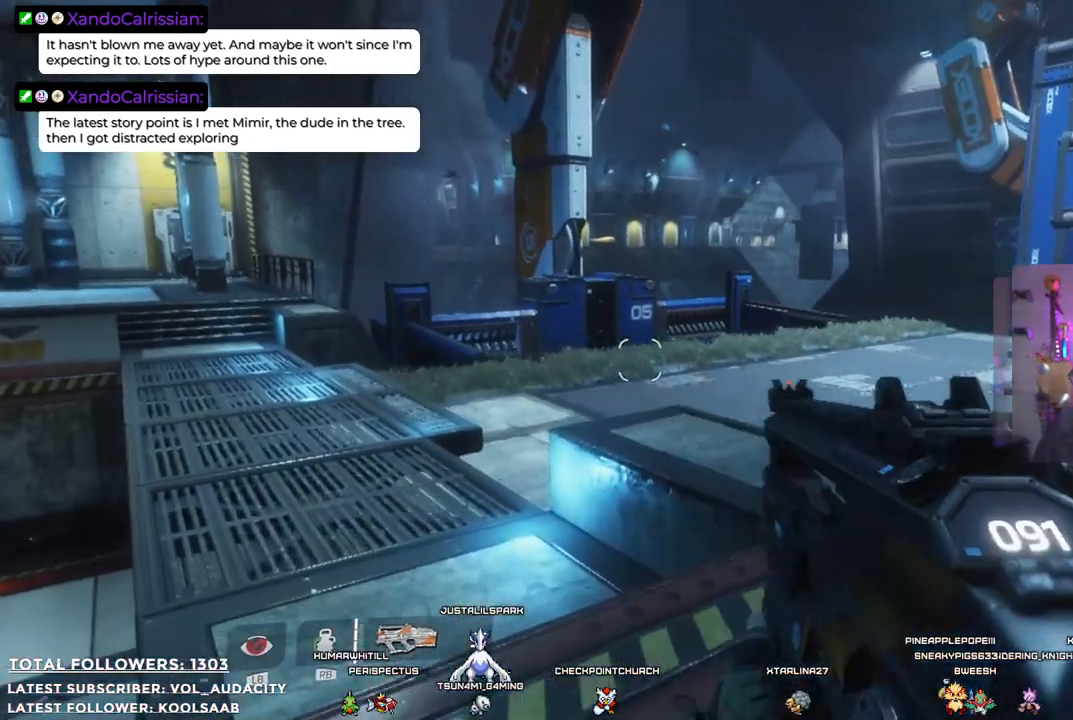
{"buttons": [], "left_stick": "left", "right_stick": "right", "events": [[67, "right_stick", "up-right"], [167, "right_stick", "center"], [401, "right_stick", "right"], [434, "left_stick", "left"]]}
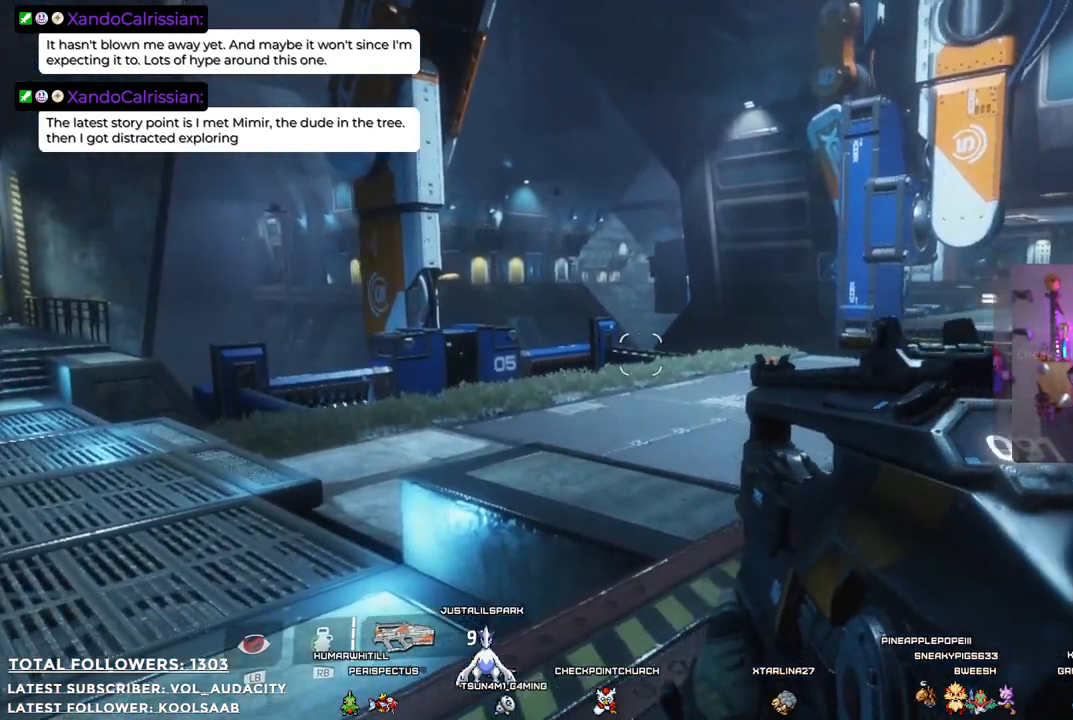
{"buttons": [], "left_stick": "center", "right_stick": "center", "events": [[184, "right_stick", "center"], [317, "left_stick", "center"]]}